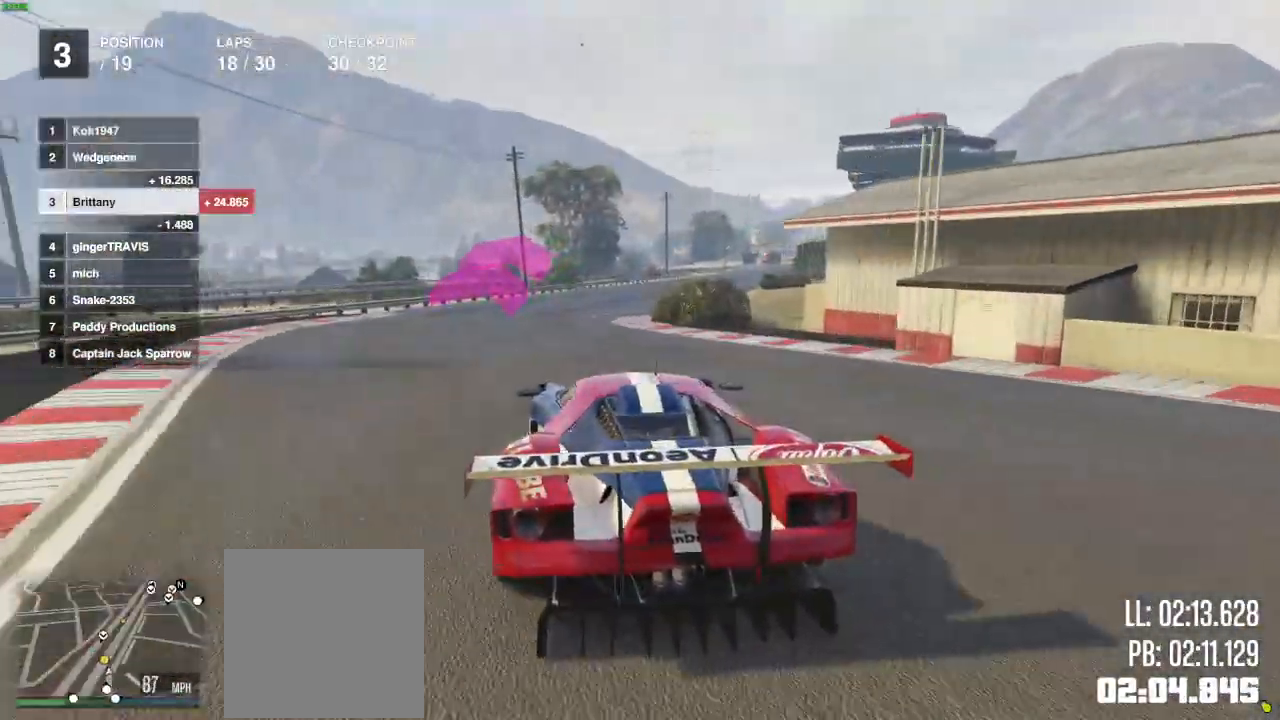
Gameplay with a controller (Xbox layout); each line is a JSON object with the inputs held at the frame after it. "events" lists button and stick changes between this image and that frame as [ms after this image, input, new state], when the widget could be followed in between.
{"buttons": ["R2"], "left_stick": "right", "right_stick": "center", "events": [[167, "left_stick", "right"], [400, "left_stick", "center"], [500, "left_stick", "right"]]}
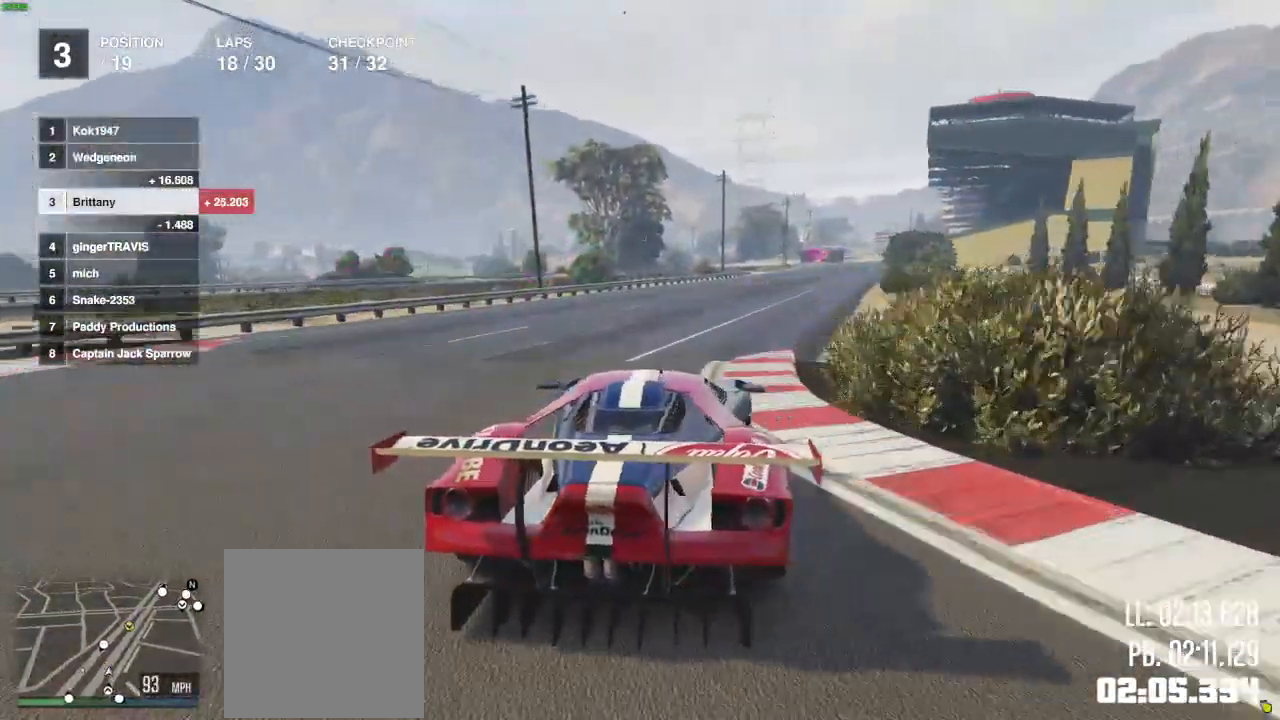
{"buttons": ["R2"], "left_stick": "right", "right_stick": "center", "events": [[117, "left_stick", "center"], [417, "left_stick", "right"]]}
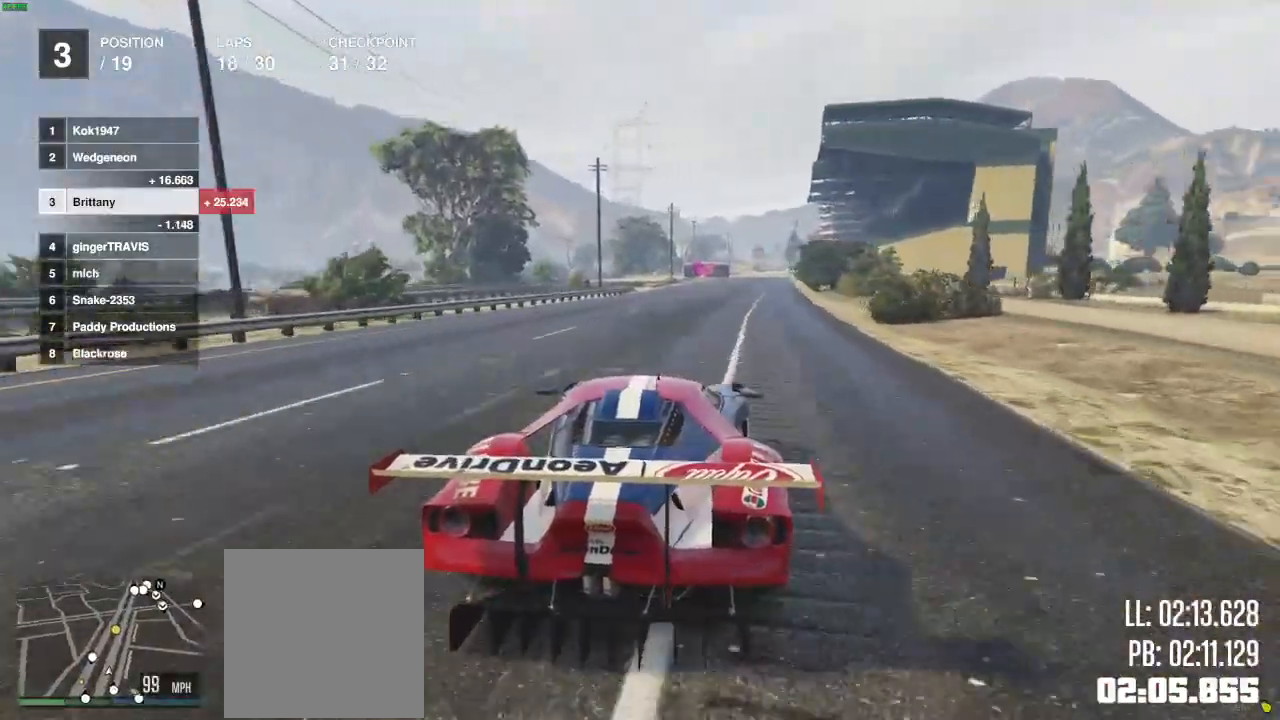
{"buttons": ["R2"], "left_stick": "center", "right_stick": "center", "events": [[17, "left_stick", "center"]]}
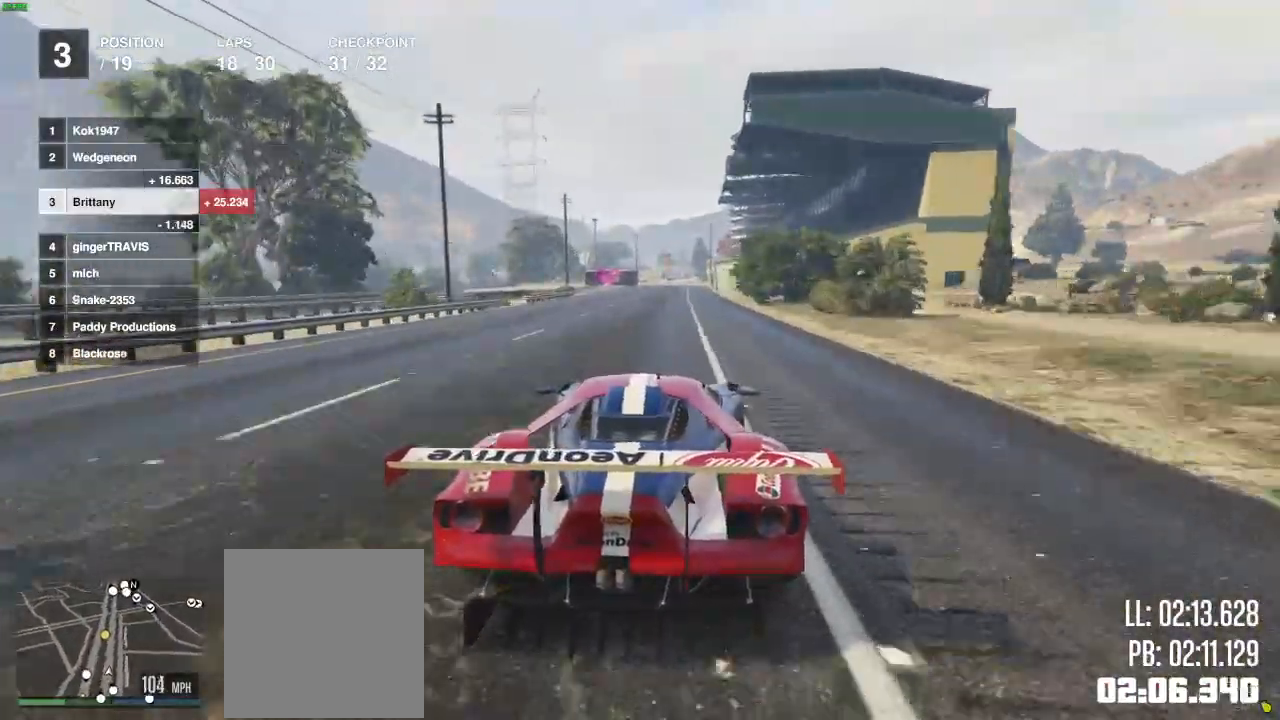
{"buttons": ["R2"], "left_stick": "center", "right_stick": "center", "events": []}
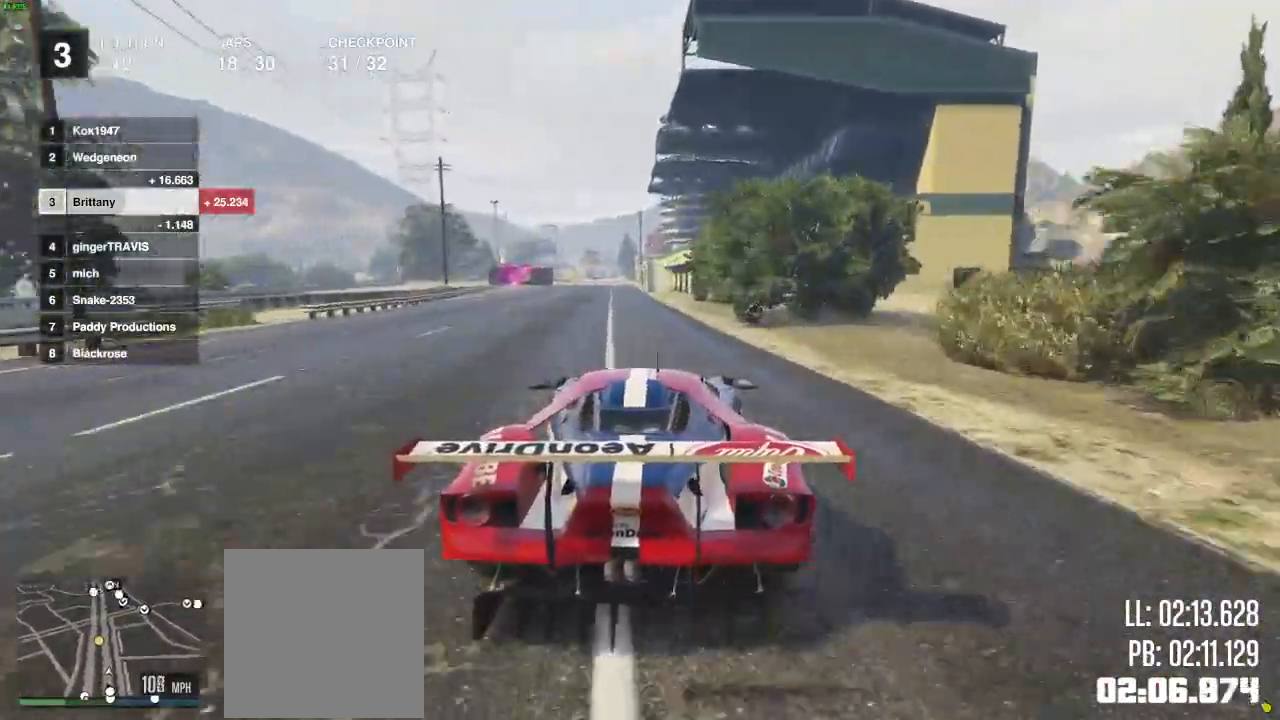
{"buttons": ["R2"], "left_stick": "center", "right_stick": "center", "events": []}
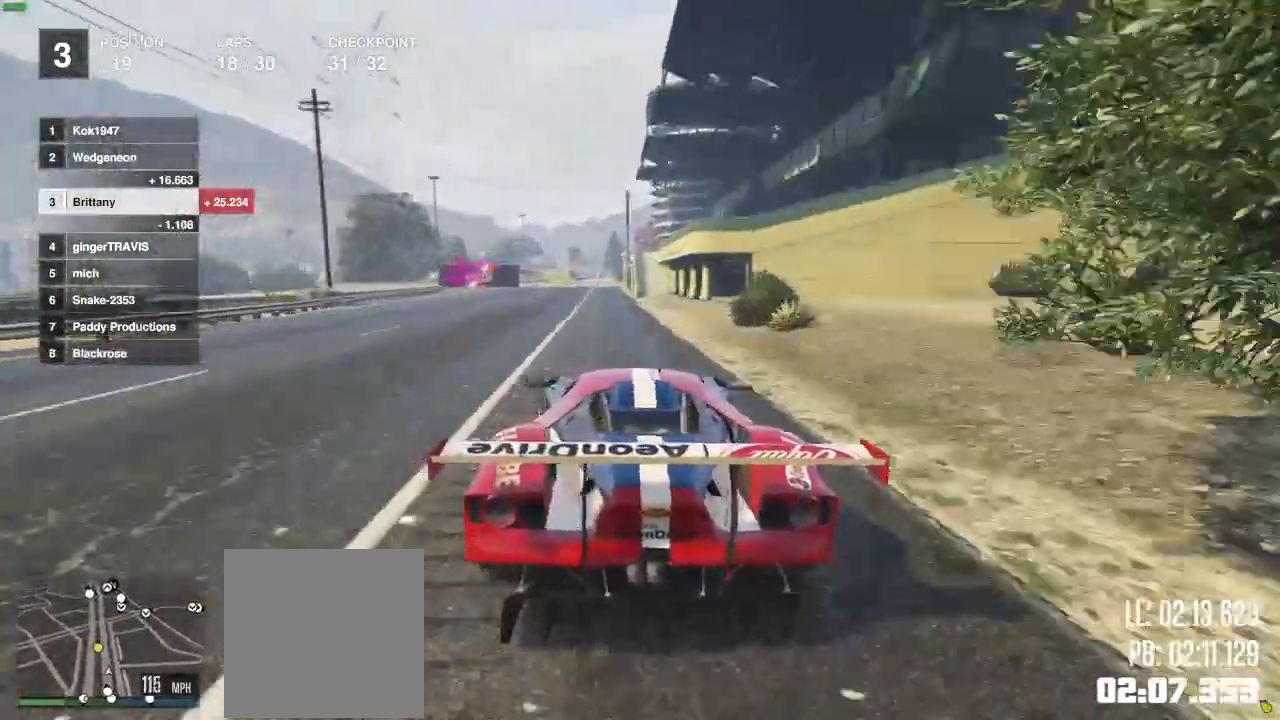
{"buttons": ["L2", "R2"], "left_stick": "center", "right_stick": "center", "events": [[467, "L2", "down"]]}
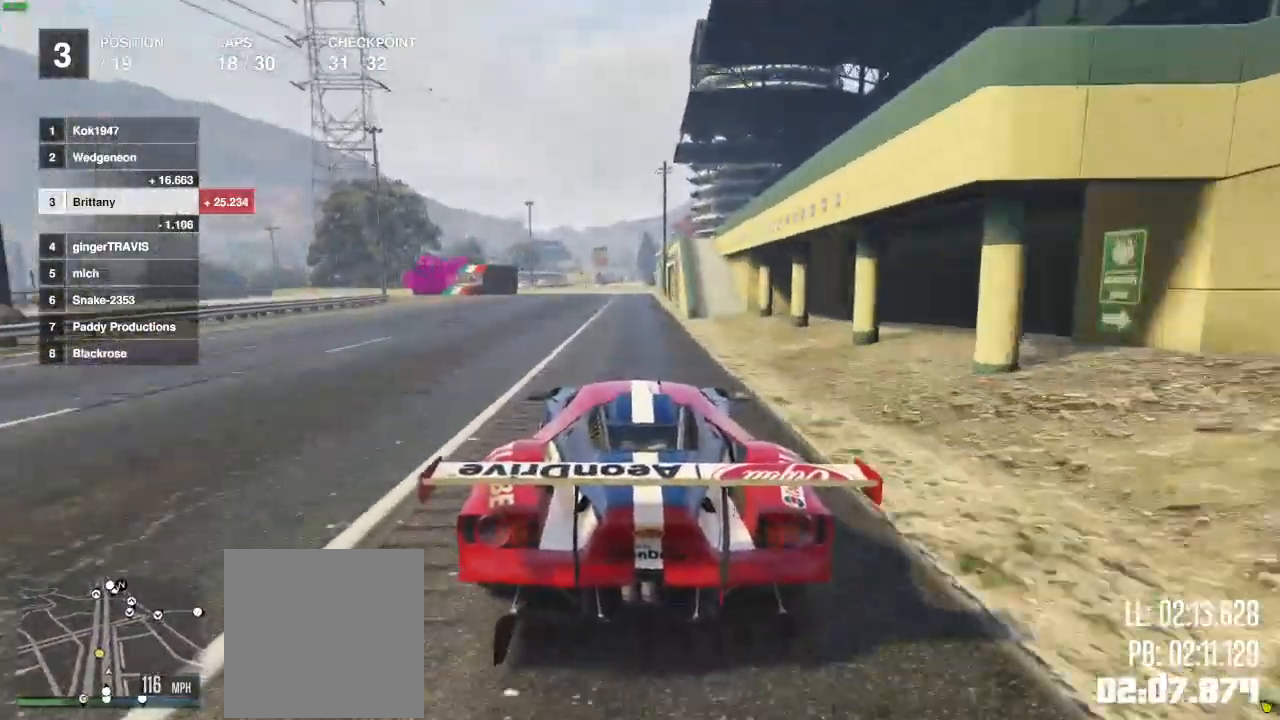
{"buttons": ["L2"], "left_stick": "center", "right_stick": "center", "events": [[50, "R2", "up"], [217, "L2", "up"], [317, "L2", "down"], [367, "left_stick", "left"], [417, "left_stick", "center"], [450, "L2", "up"], [500, "L2", "down"]]}
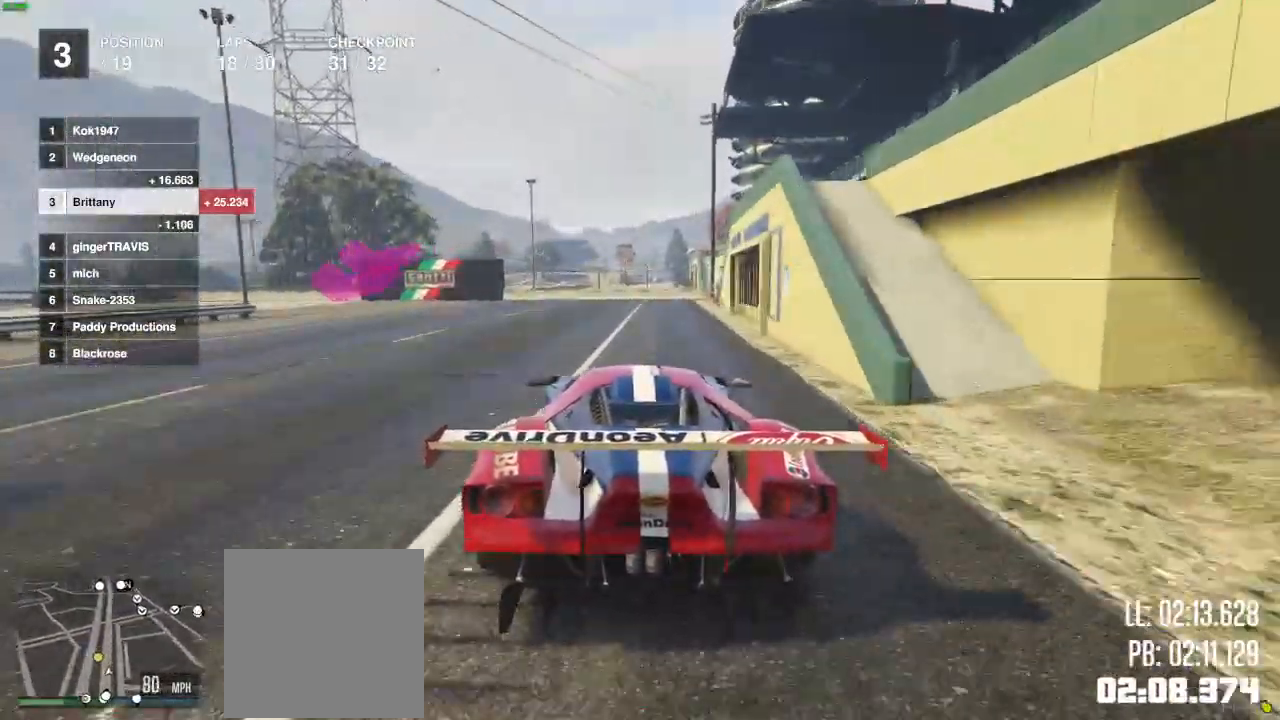
{"buttons": ["L2"], "left_stick": "left", "right_stick": "center", "events": [[83, "L2", "up"], [150, "left_stick", "left"], [167, "L2", "down"], [267, "L2", "up"], [317, "L2", "down"]]}
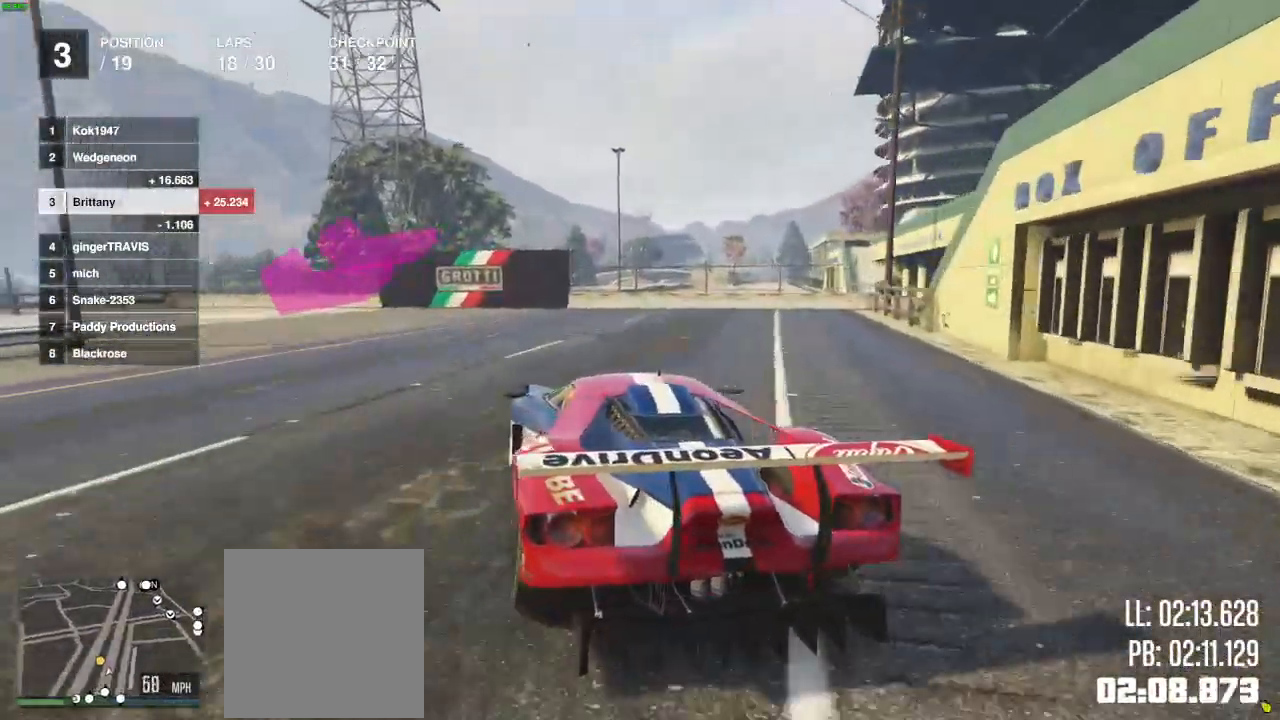
{"buttons": [], "left_stick": "left", "right_stick": "center"}
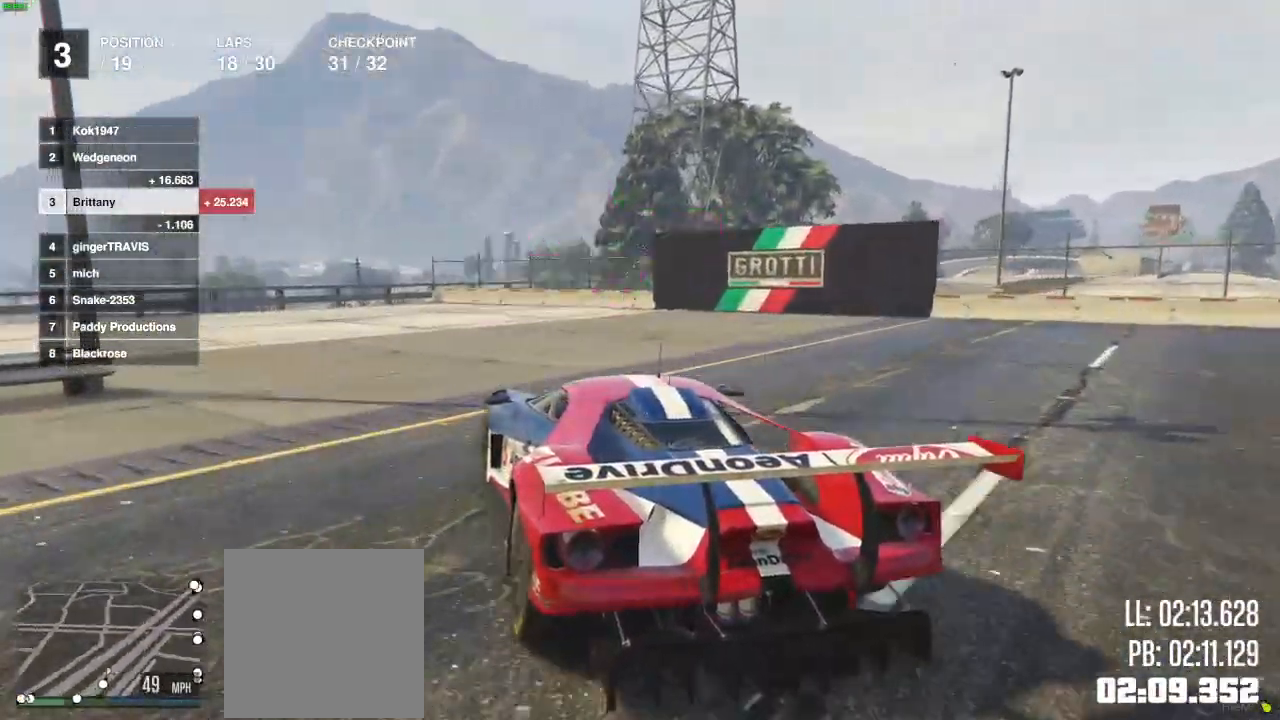
{"buttons": [], "left_stick": "left", "right_stick": "left", "events": [[33, "left_stick", "center"], [117, "left_stick", "left"], [417, "right_stick", "left"]]}
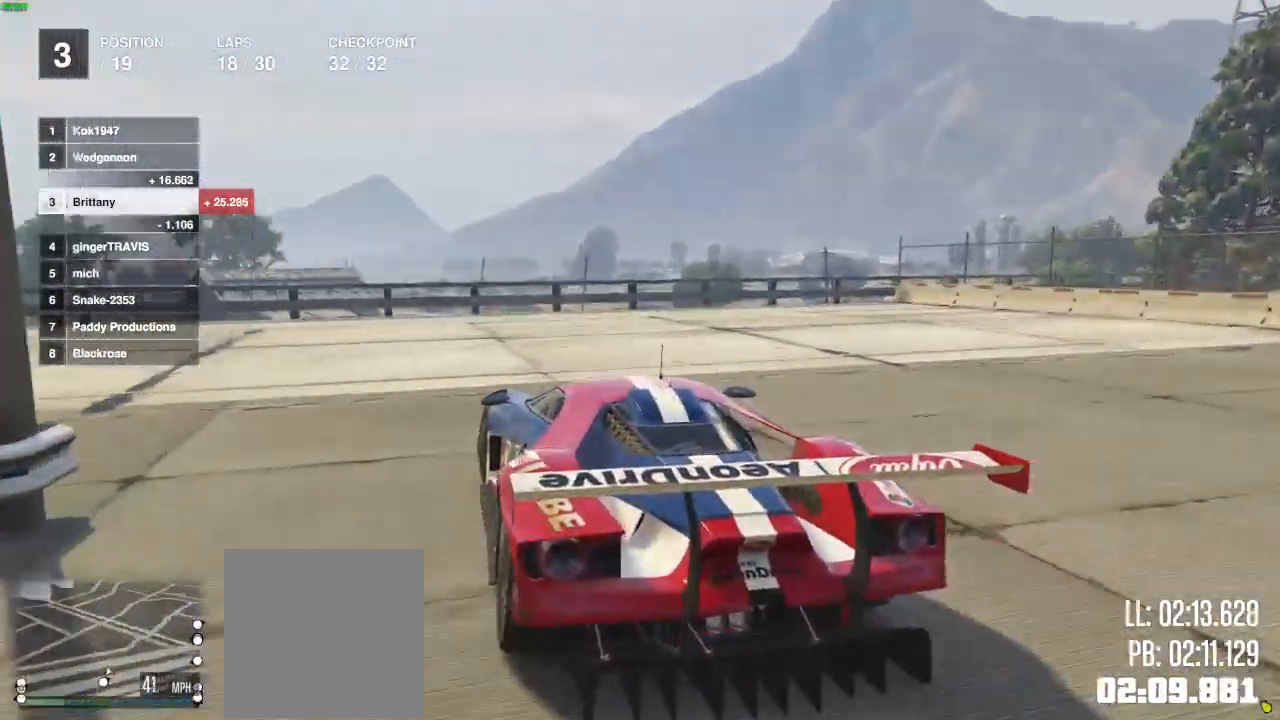
{"buttons": ["R2"], "left_stick": "left", "right_stick": "left", "events": [[167, "R2", "down"]]}
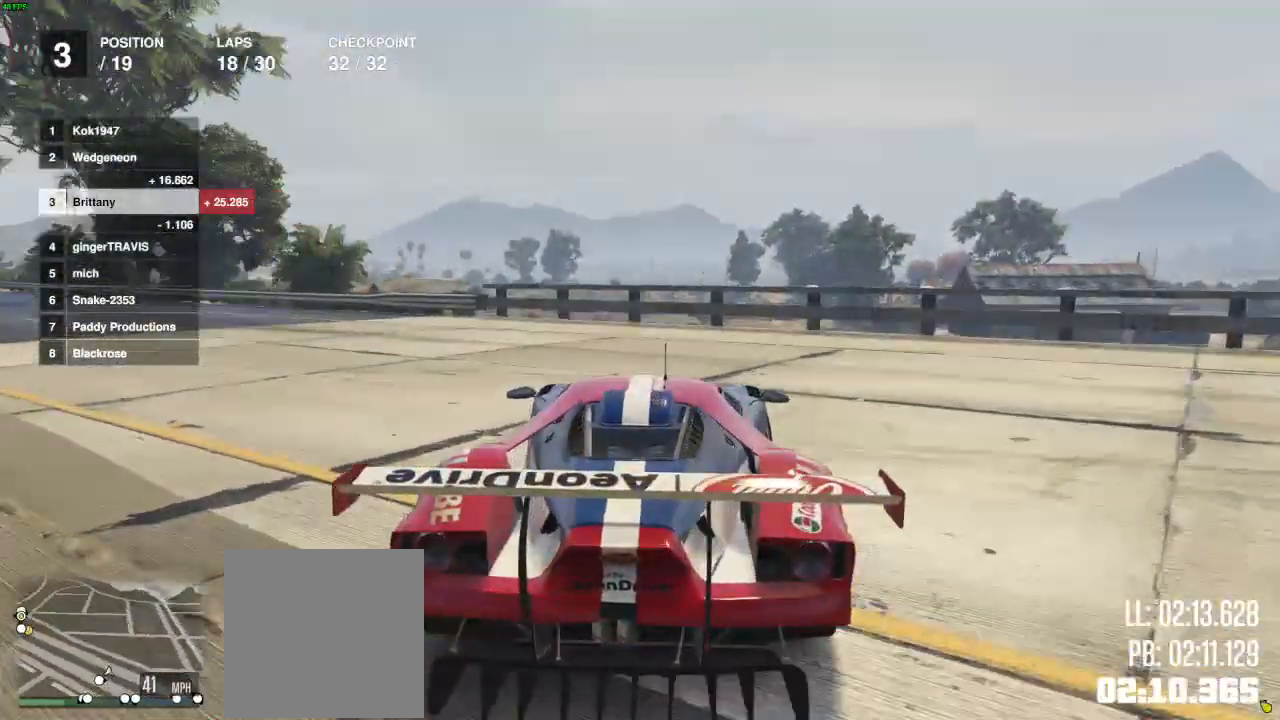
{"buttons": ["R2"], "left_stick": "left", "right_stick": "center", "events": [[67, "left_stick", "center"], [267, "left_stick", "left"], [350, "left_stick", "center"], [483, "right_stick", "center"], [500, "left_stick", "left"]]}
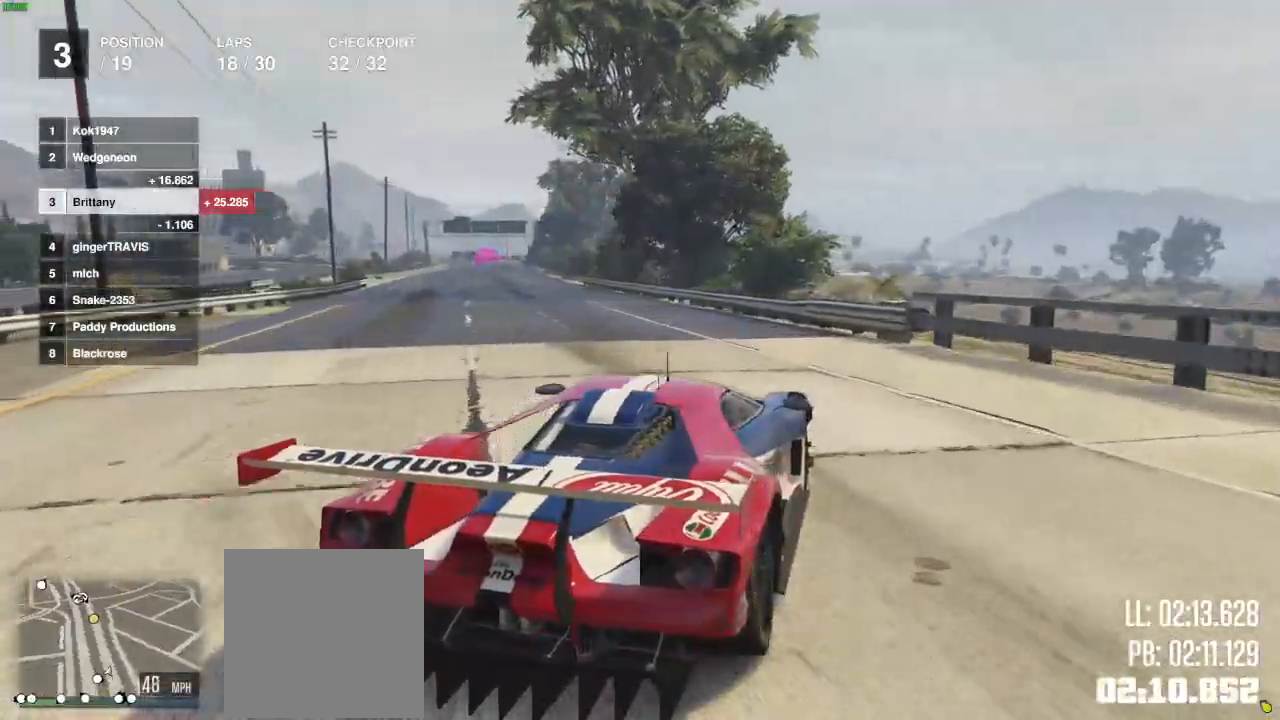
{"buttons": ["R2", "DPAD_DOWN"], "left_stick": "center", "right_stick": "center", "events": [[117, "left_stick", "center"], [267, "left_stick", "left"], [467, "DPAD_DOWN", "down"], [483, "left_stick", "center"]]}
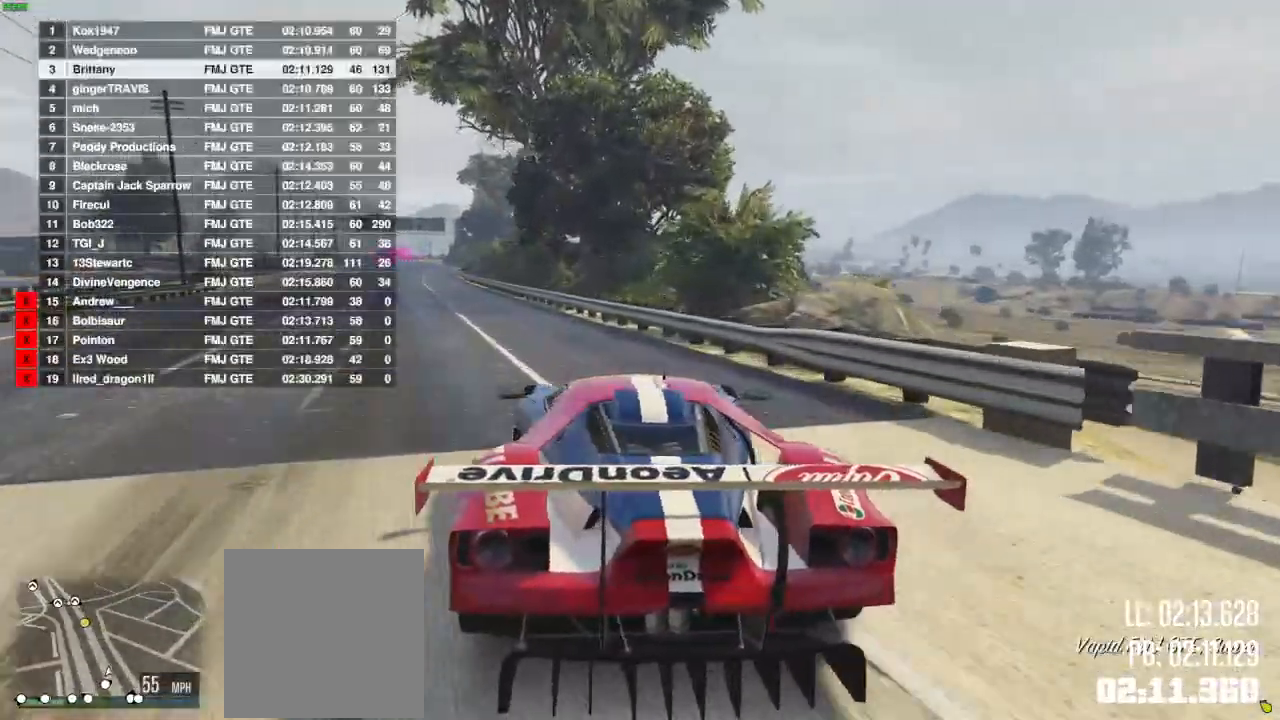
{"buttons": ["R2", "DPAD_DOWN"], "left_stick": "left", "right_stick": "center", "events": [[117, "left_stick", "left"], [233, "left_stick", "center"], [500, "left_stick", "left"]]}
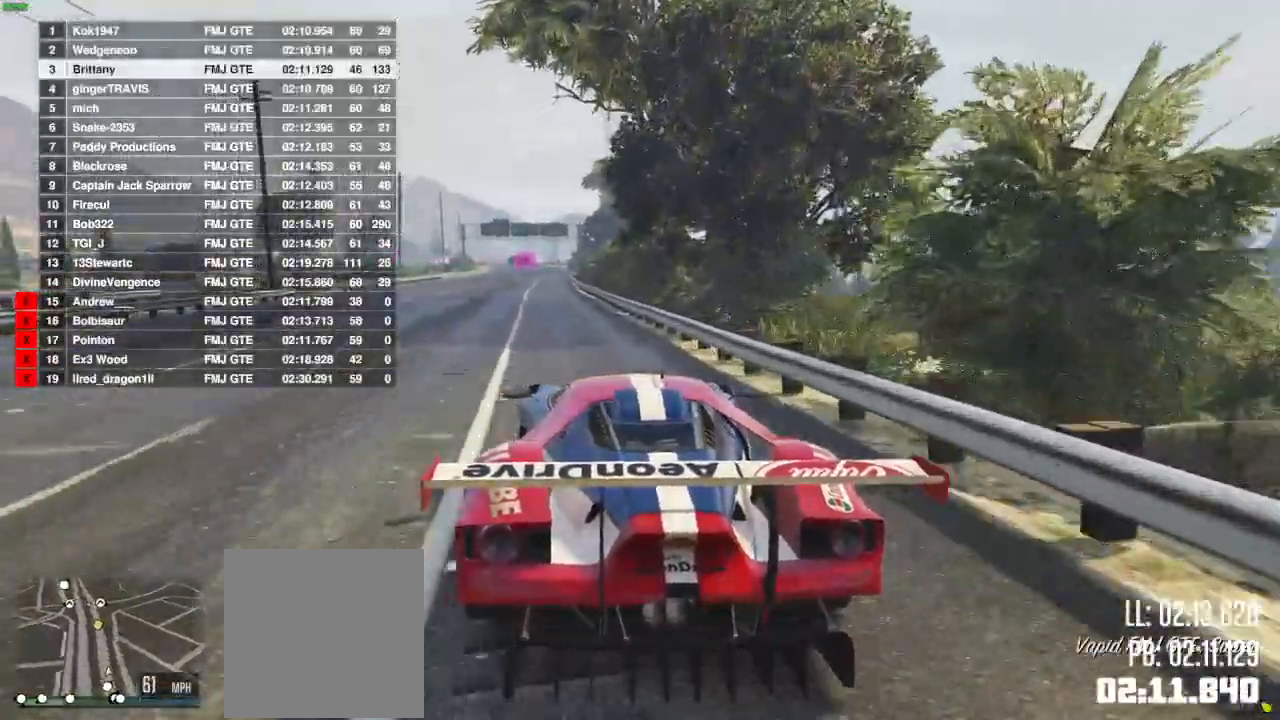
{"buttons": ["R2", "DPAD_DOWN"], "left_stick": "center", "right_stick": "down", "events": [[500, "left_stick", "center"], [500, "right_stick", "down"]]}
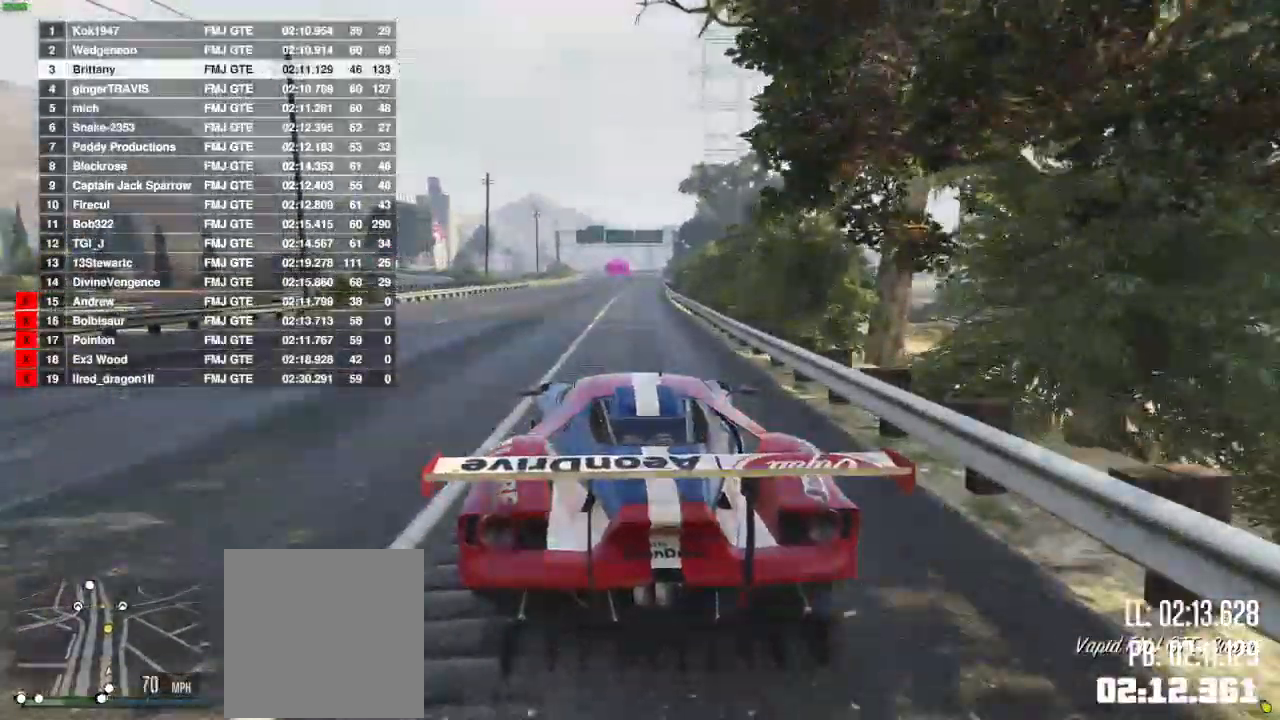
{"buttons": ["R2", "DPAD_DOWN"], "left_stick": "center", "right_stick": "center", "events": [[267, "right_stick", "center"]]}
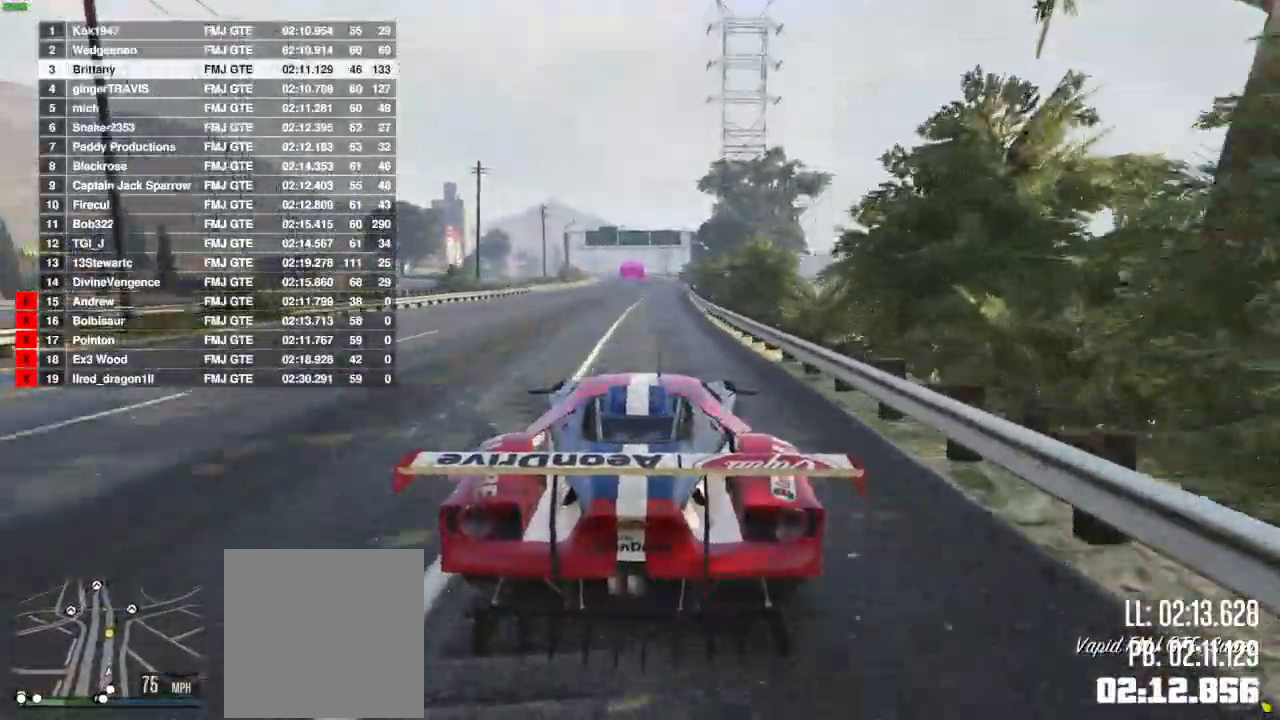
{"buttons": ["R2", "DPAD_DOWN"], "left_stick": "center", "right_stick": "center", "events": []}
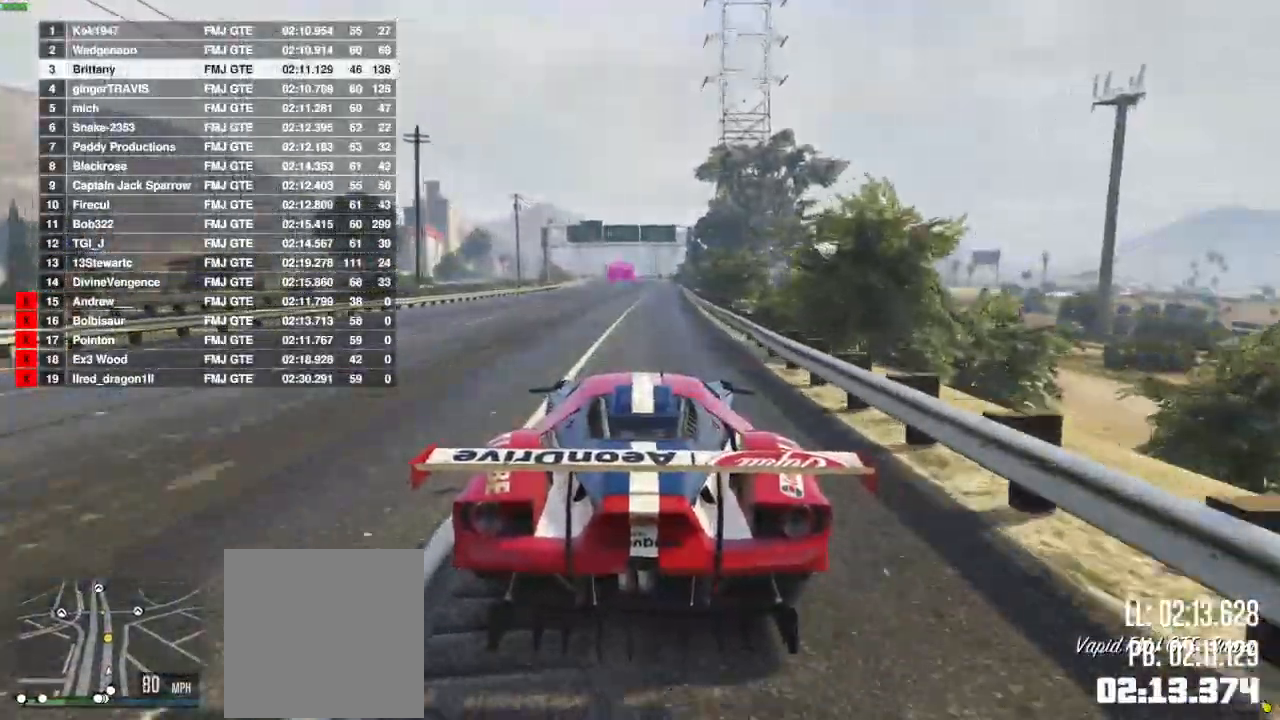
{"buttons": ["R2", "DPAD_DOWN"], "left_stick": "center", "right_stick": "center", "events": []}
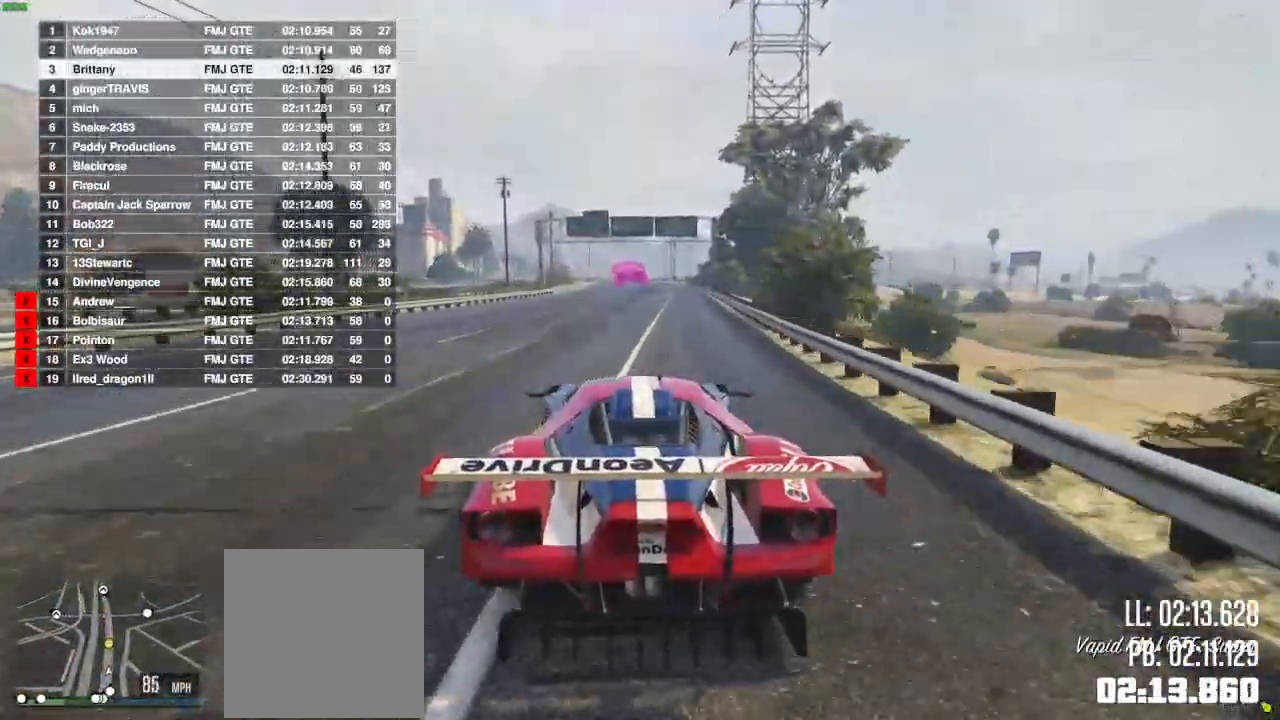
{"buttons": ["R2", "DPAD_DOWN"], "left_stick": "right", "right_stick": "center", "events": [[400, "left_stick", "right"]]}
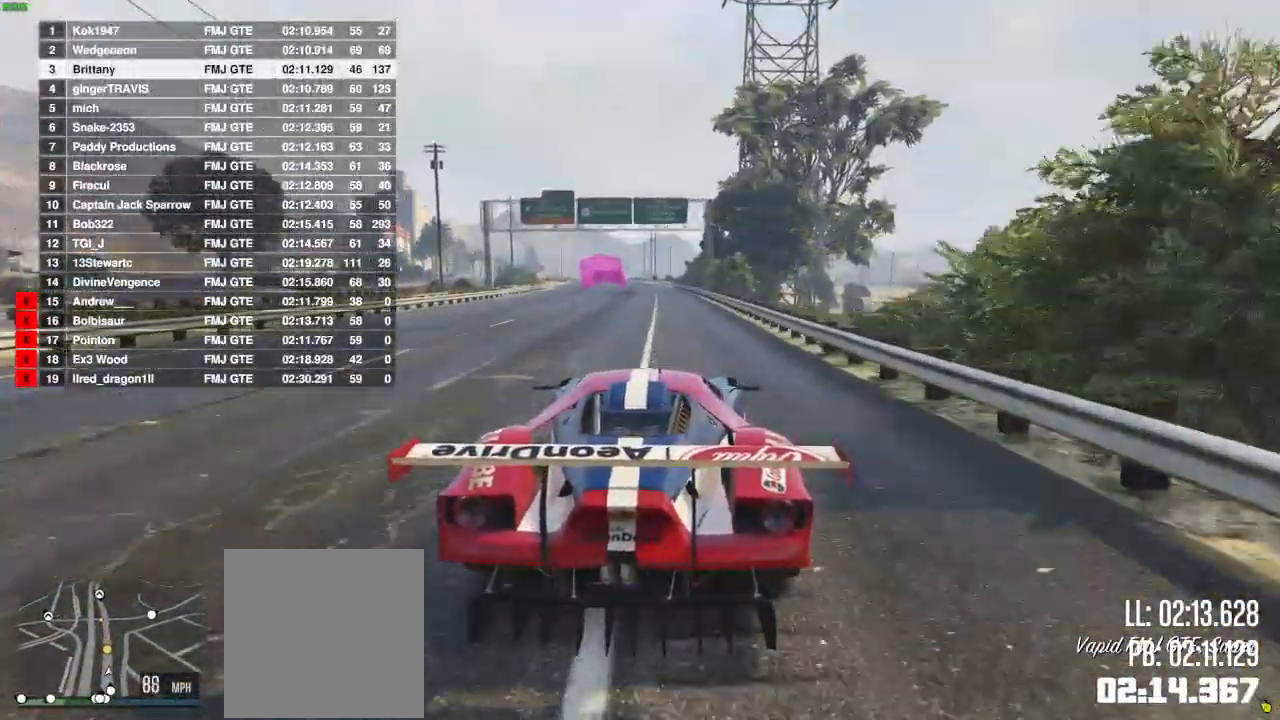
{"buttons": ["R2", "DPAD_DOWN"], "left_stick": "center", "right_stick": "center", "events": [[117, "left_stick", "center"], [350, "left_stick", "left"], [433, "left_stick", "center"]]}
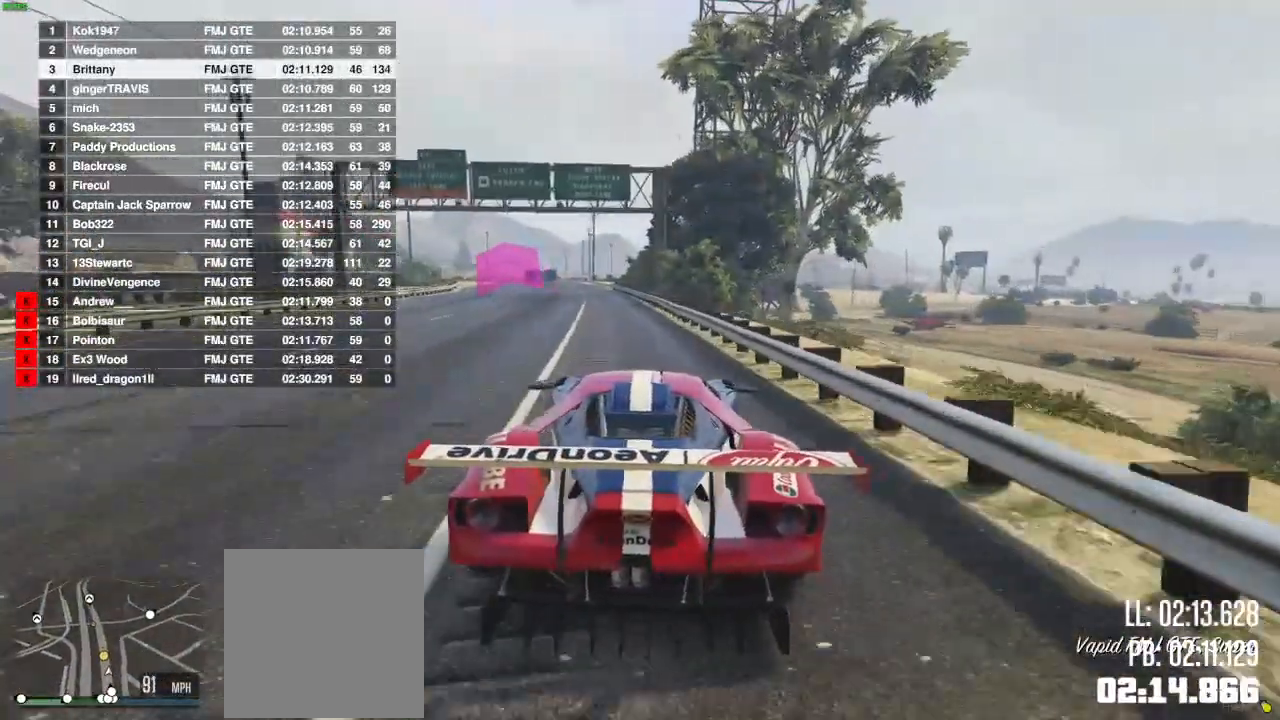
{"buttons": ["R2", "DPAD_DOWN"], "left_stick": "left", "right_stick": "center", "events": [[450, "left_stick", "left"]]}
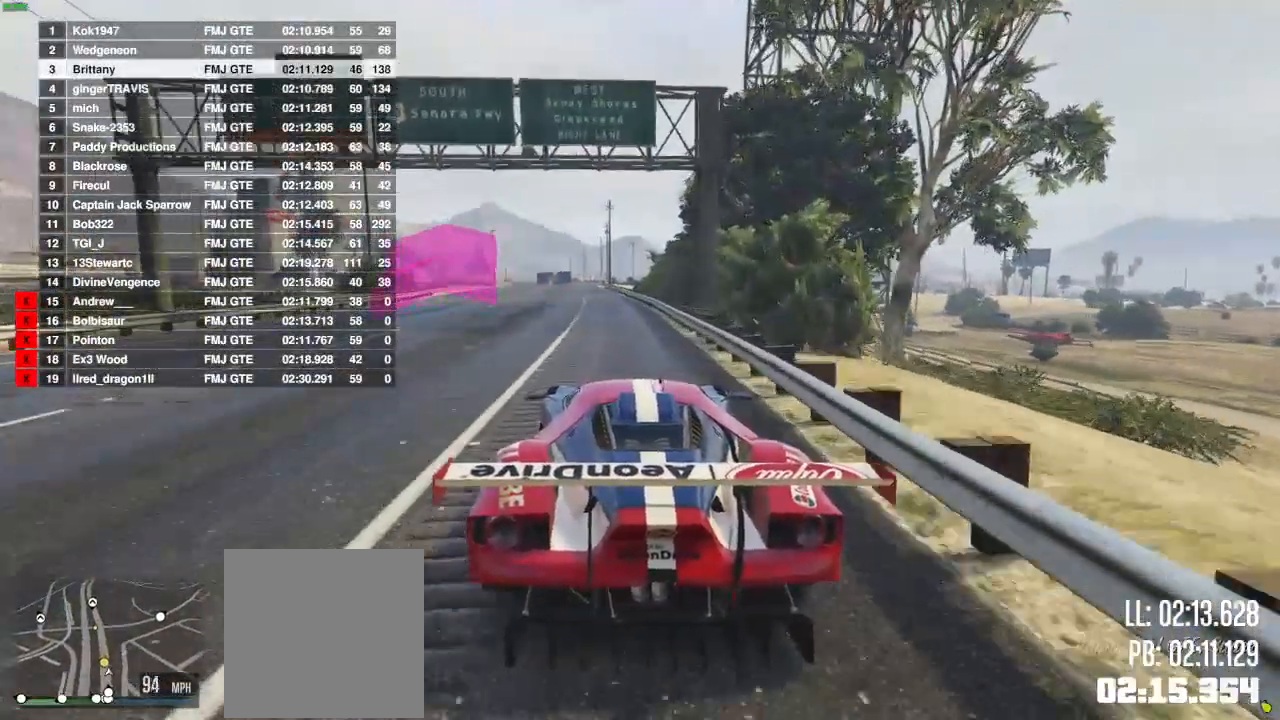
{"buttons": ["R2"], "left_stick": "right", "right_stick": "center", "events": [[17, "left_stick", "center"], [200, "DPAD_DOWN", "up"], [417, "left_stick", "right"]]}
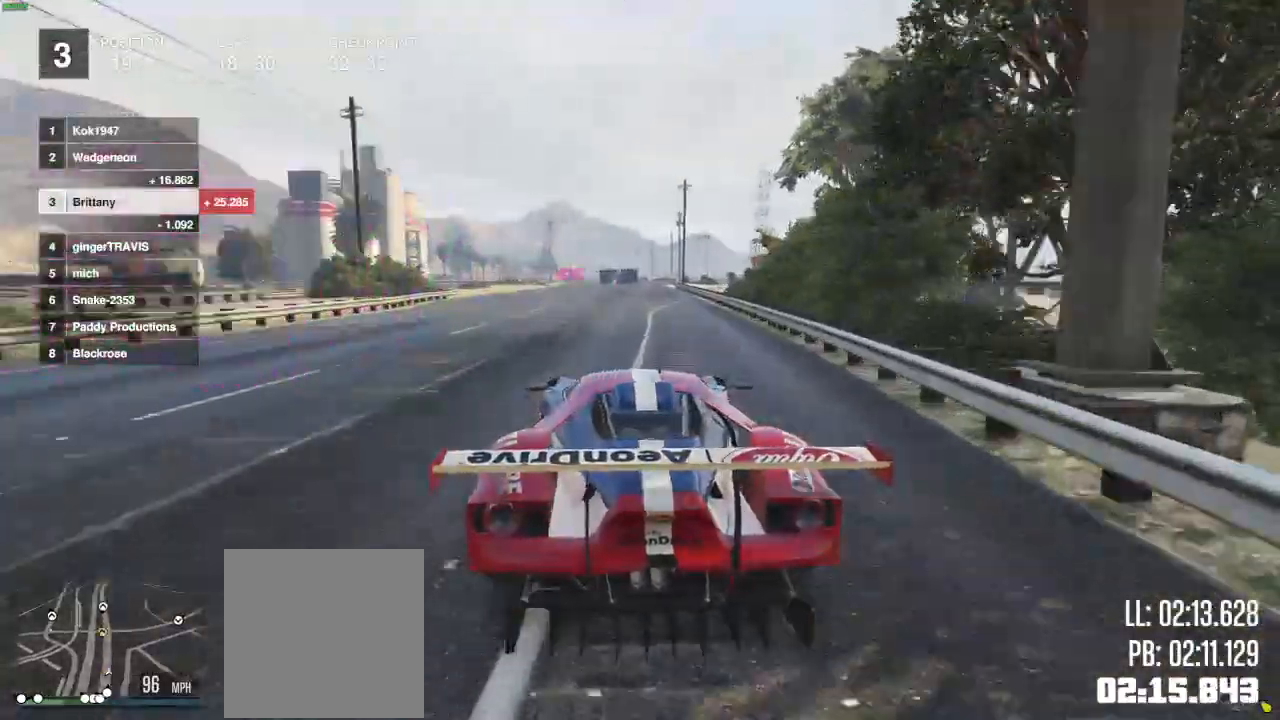
{"buttons": ["R2"], "left_stick": "center", "right_stick": "center", "events": [[250, "left_stick", "center"]]}
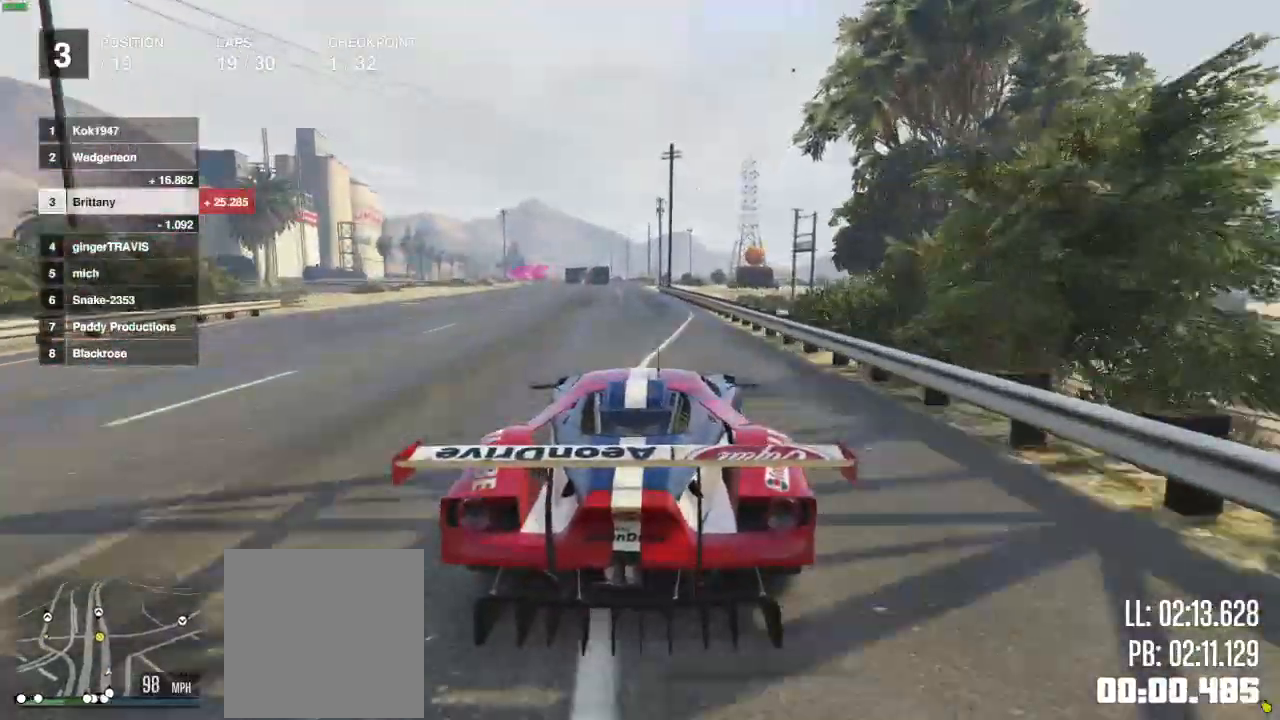
{"buttons": ["R2"], "left_stick": "center", "right_stick": "center", "events": []}
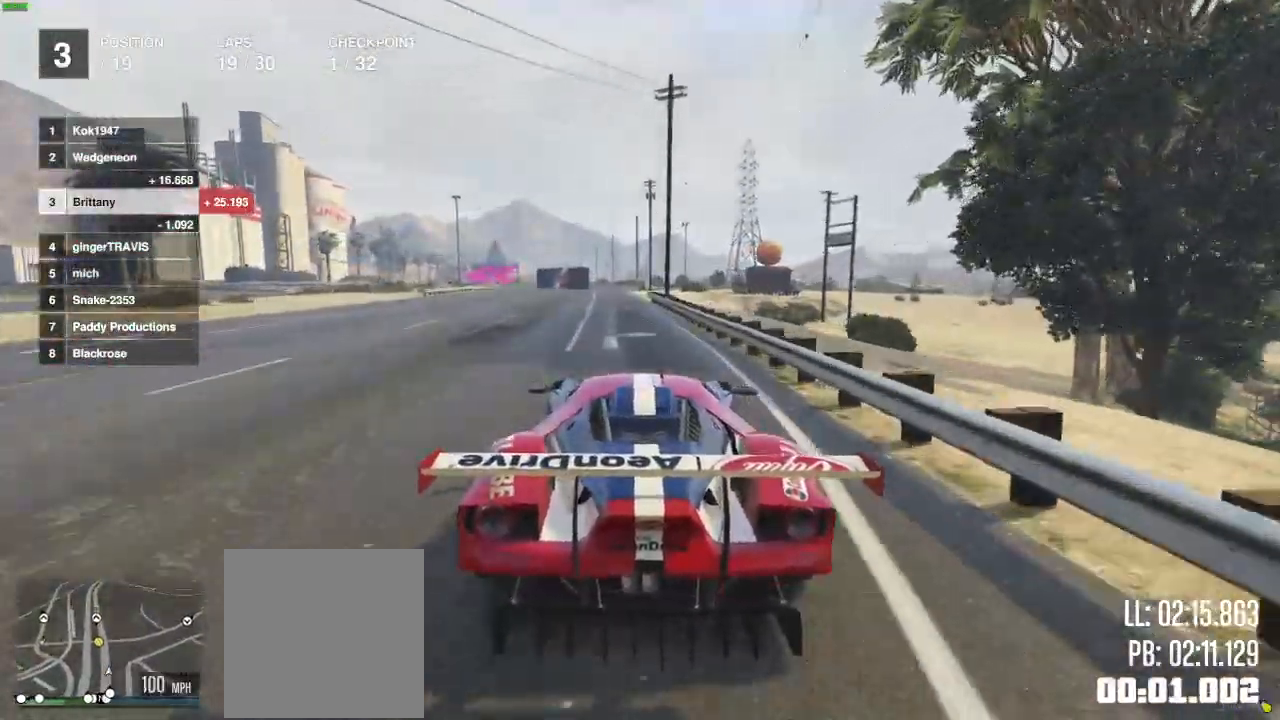
{"buttons": ["R2"], "left_stick": "center", "right_stick": "center", "events": []}
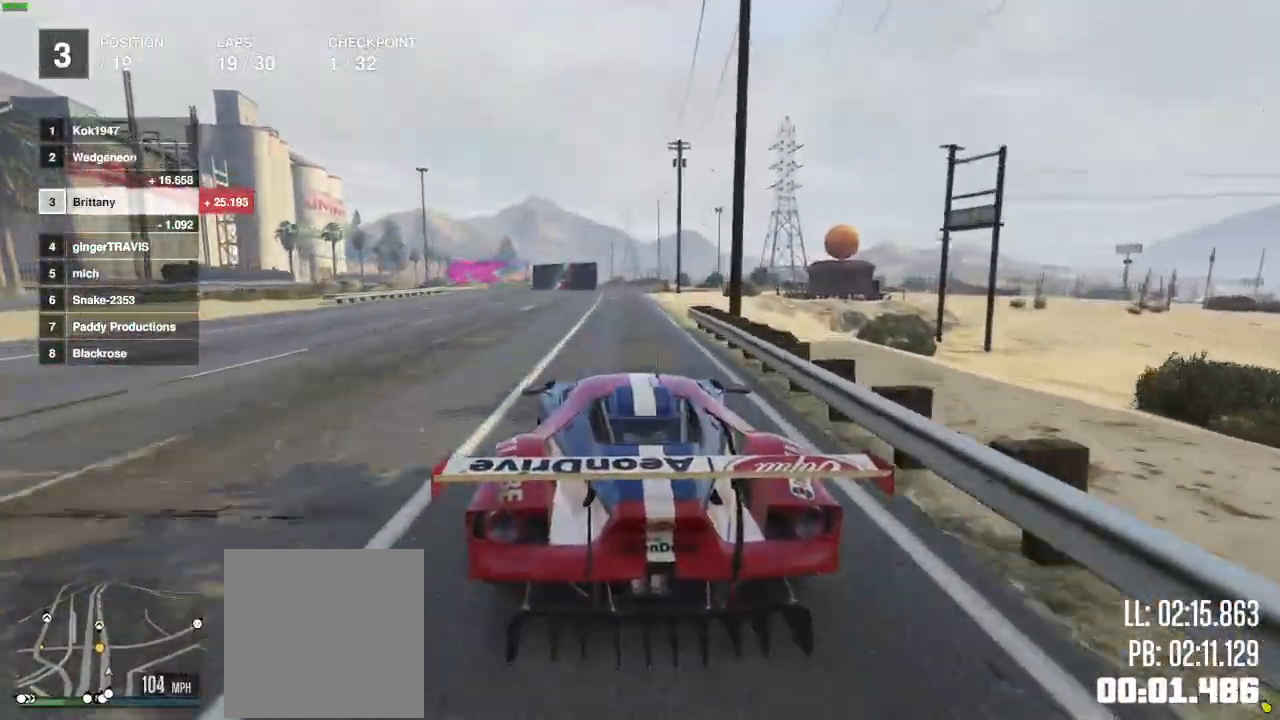
{"buttons": ["L2", "R2"], "left_stick": "left", "right_stick": "center", "events": [[467, "left_stick", "left"], [483, "L2", "down"]]}
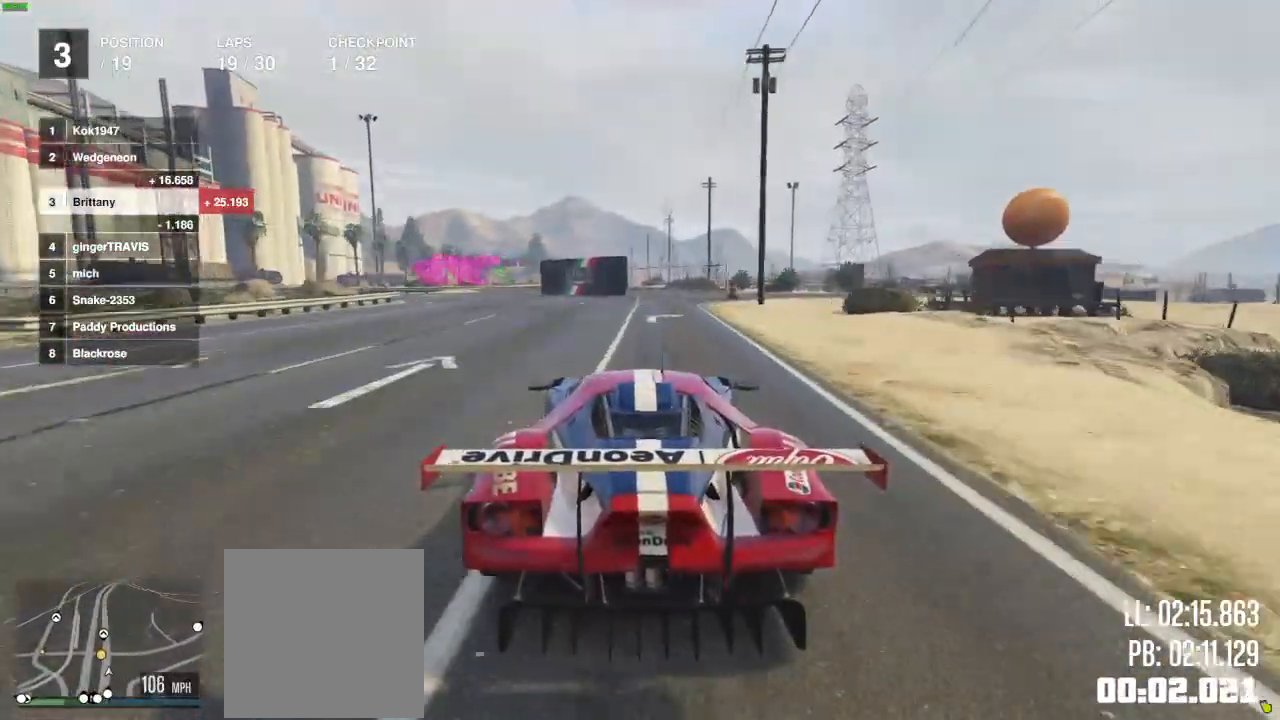
{"buttons": [], "left_stick": "left", "right_stick": "center", "events": [[217, "R2", "up"], [450, "L2", "up"]]}
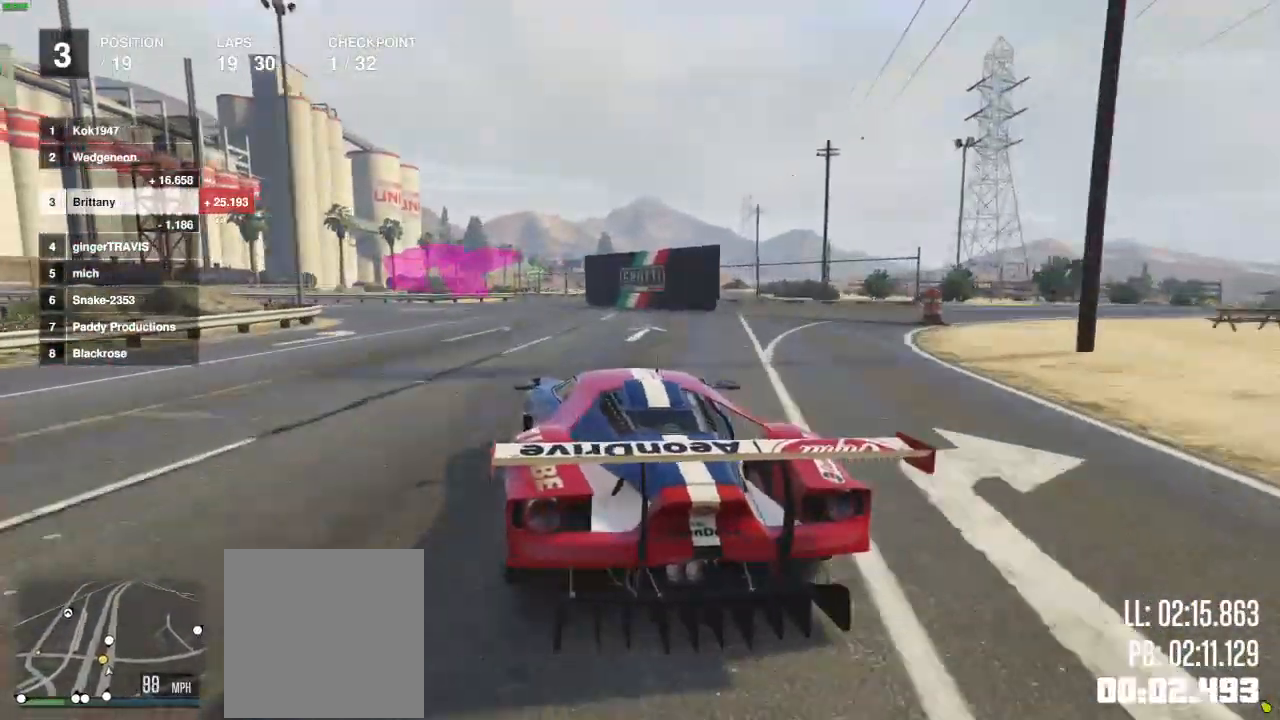
{"buttons": [], "left_stick": "left", "right_stick": "center", "events": []}
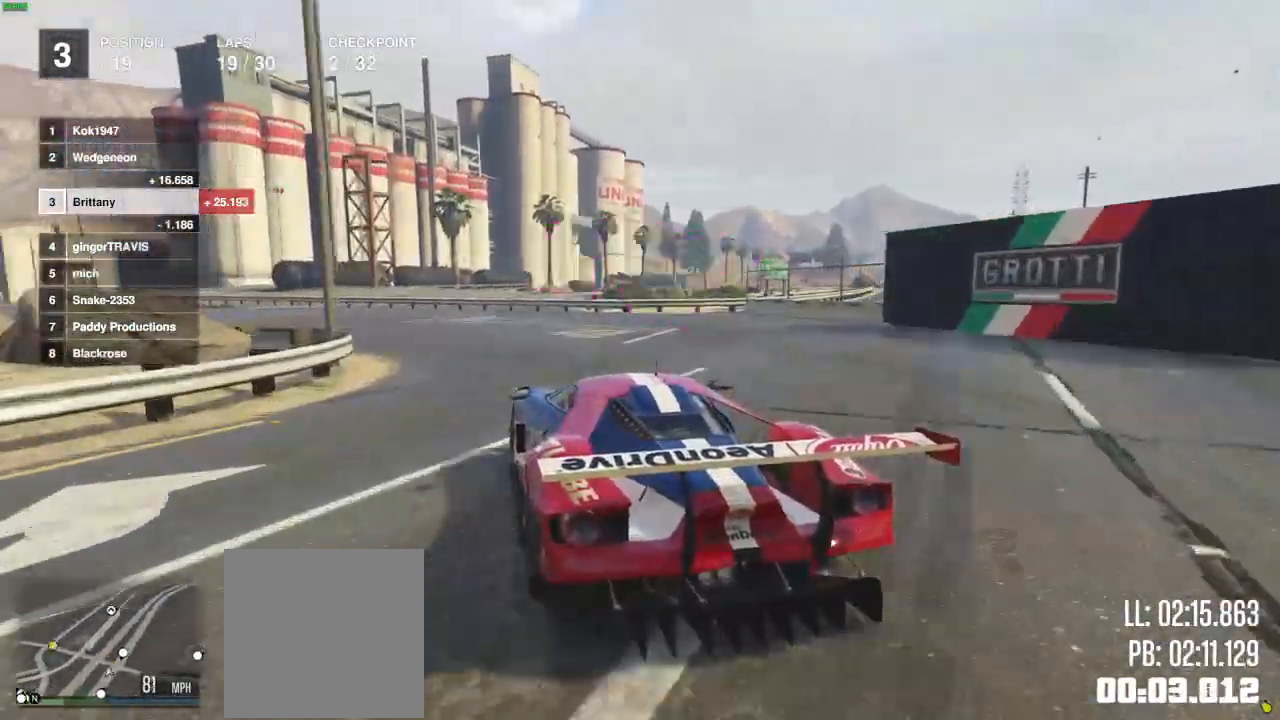
{"buttons": ["R2"], "left_stick": "center", "right_stick": "center", "events": [[250, "R2", "down"], [483, "left_stick", "center"]]}
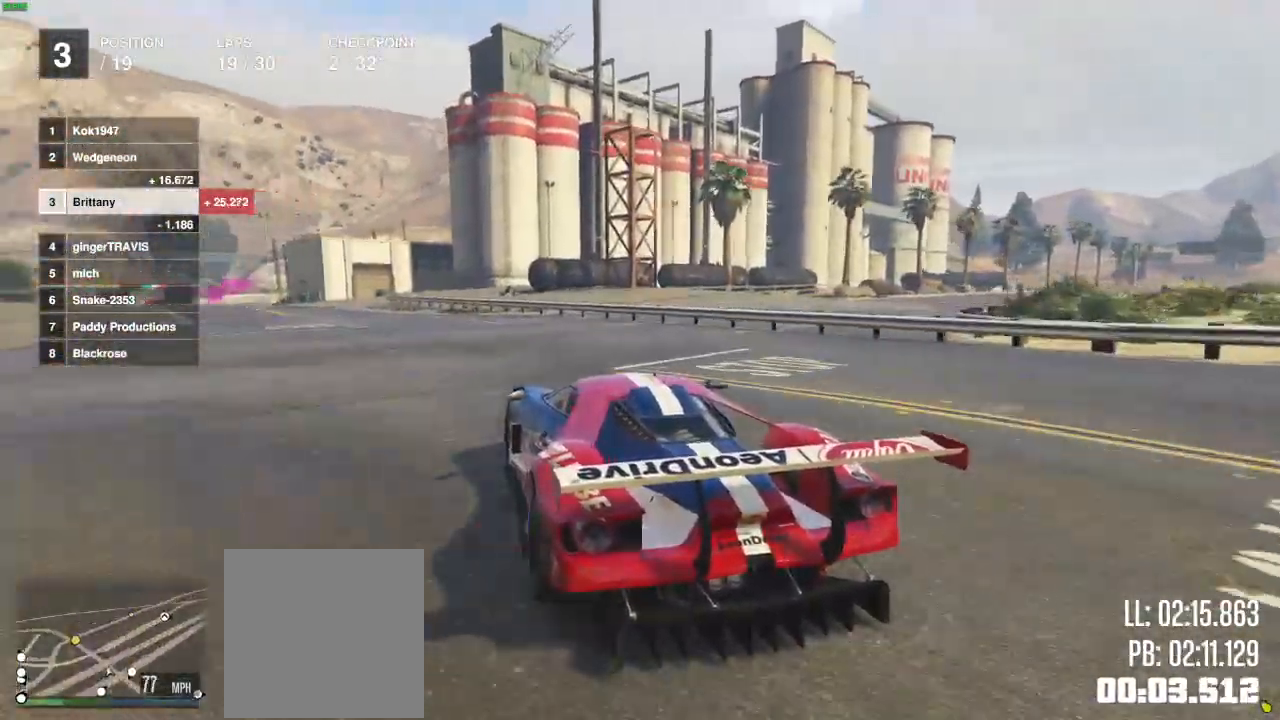
{"buttons": ["R2"], "left_stick": "left", "right_stick": "center", "events": [[100, "left_stick", "left"]]}